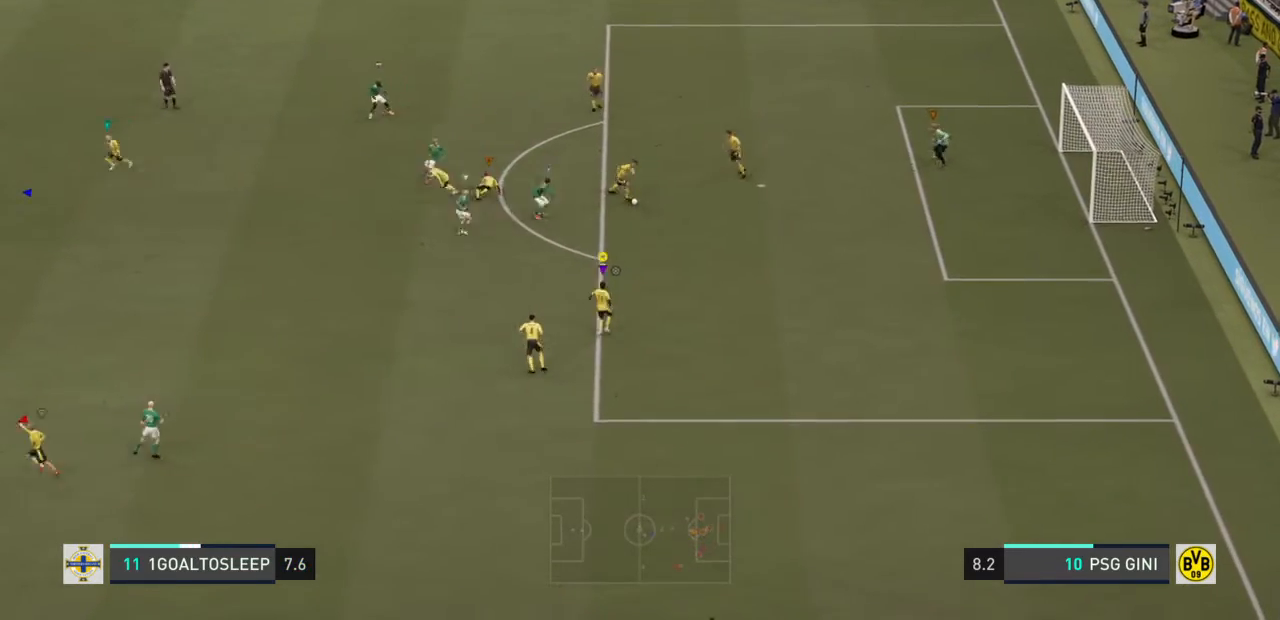
Gameplay with a controller (PlayStation layout); each line is a JSON object with the inputs held at the frame after it. "events" lists button and stick changes between this image and that frame as [ms after this image, input, new state], when the widget could be followed in between. Not read: L3 R3.
{"buttons": [], "left_stick": "left", "right_stick": "center", "events": [[33, "left_stick", "center"], [367, "left_stick", "down-left"], [500, "left_stick", "left"]]}
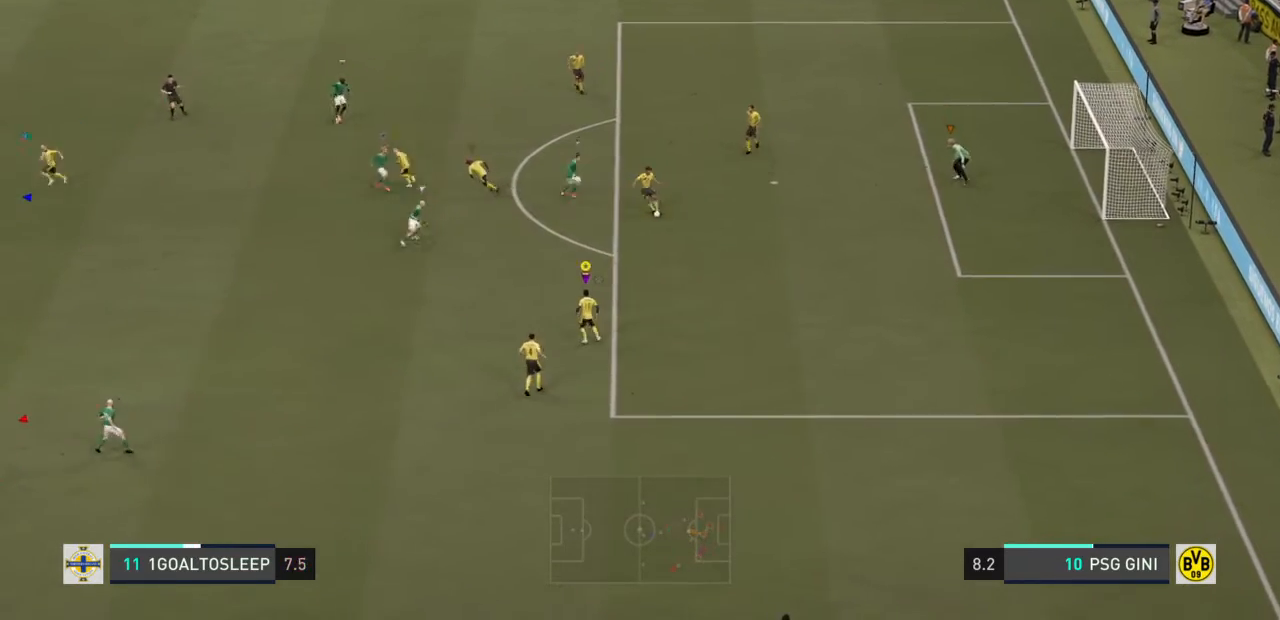
{"buttons": [], "left_stick": "left", "right_stick": "center", "events": [[134, "right_stick", "right"], [267, "right_stick", "center"]]}
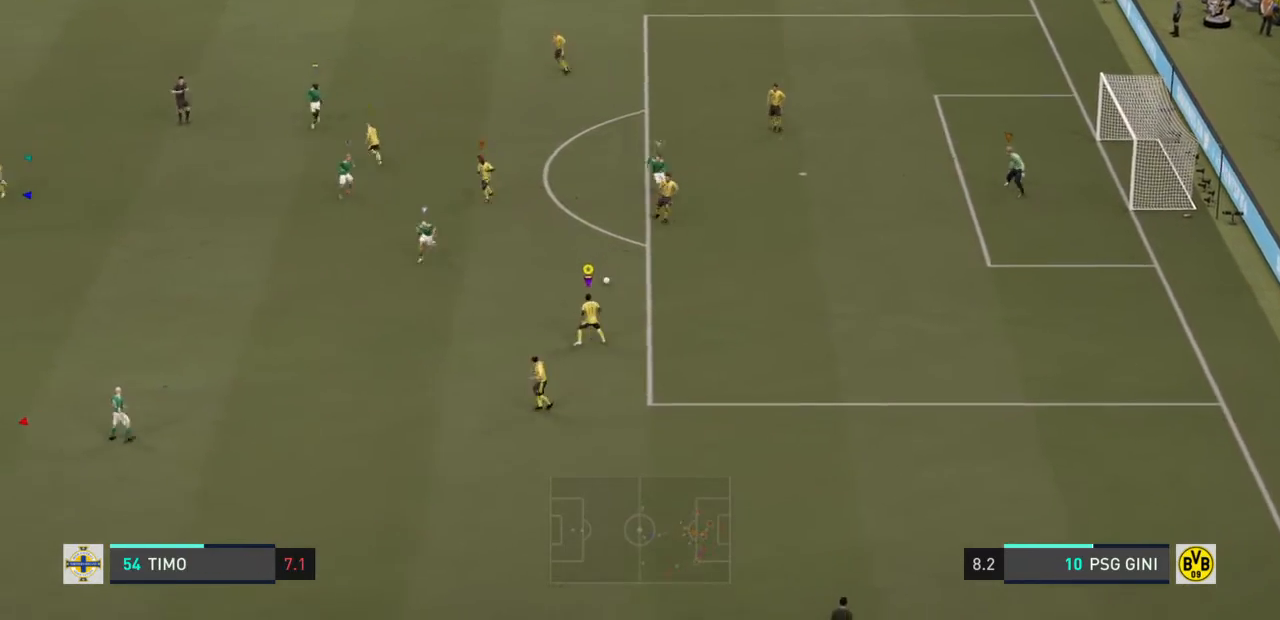
{"buttons": [], "left_stick": "center", "right_stick": "center", "events": [[467, "left_stick", "center"]]}
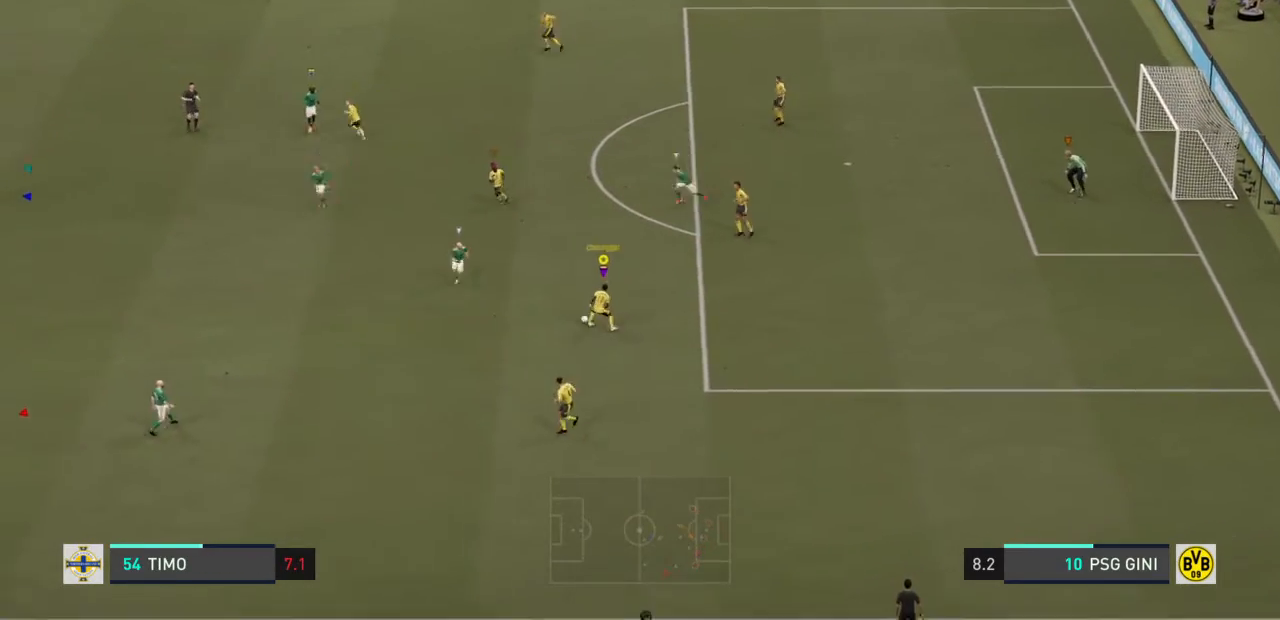
{"buttons": [], "left_stick": "up-right", "right_stick": "center", "events": [[134, "right_stick", "up"], [334, "left_stick", "up-right"], [367, "right_stick", "center"]]}
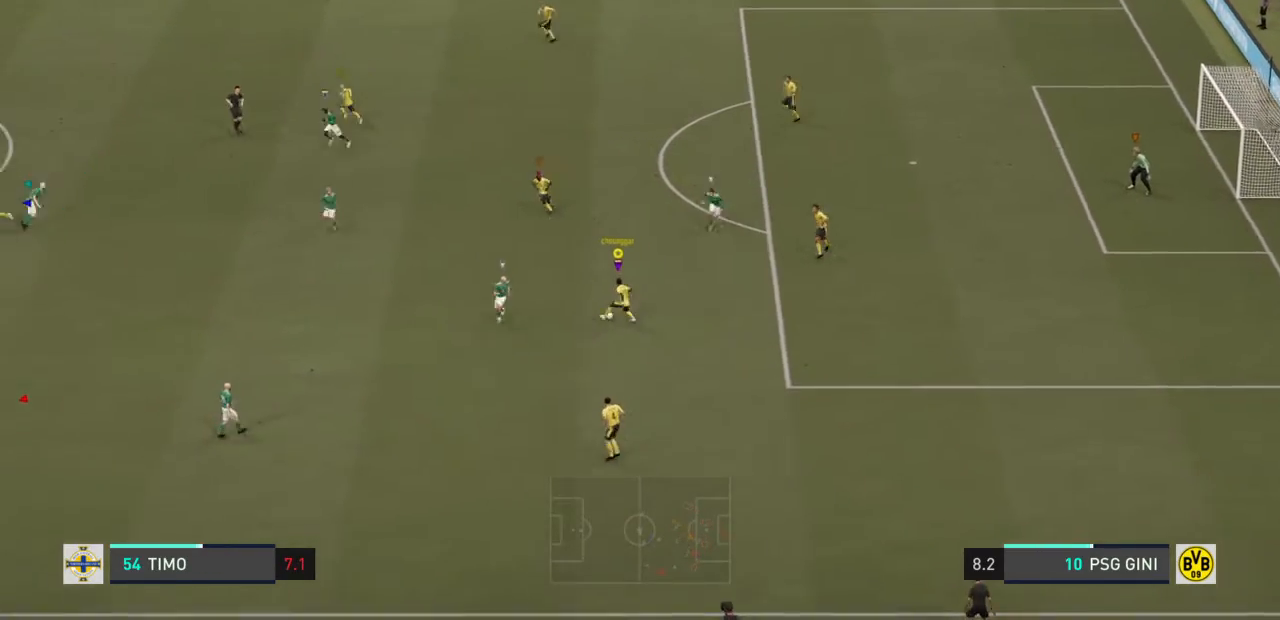
{"buttons": [], "left_stick": "left", "right_stick": "center", "events": [[66, "left_stick", "up-left"], [233, "left_stick", "left"], [267, "CROSS", "down"], [367, "CROSS", "up"]]}
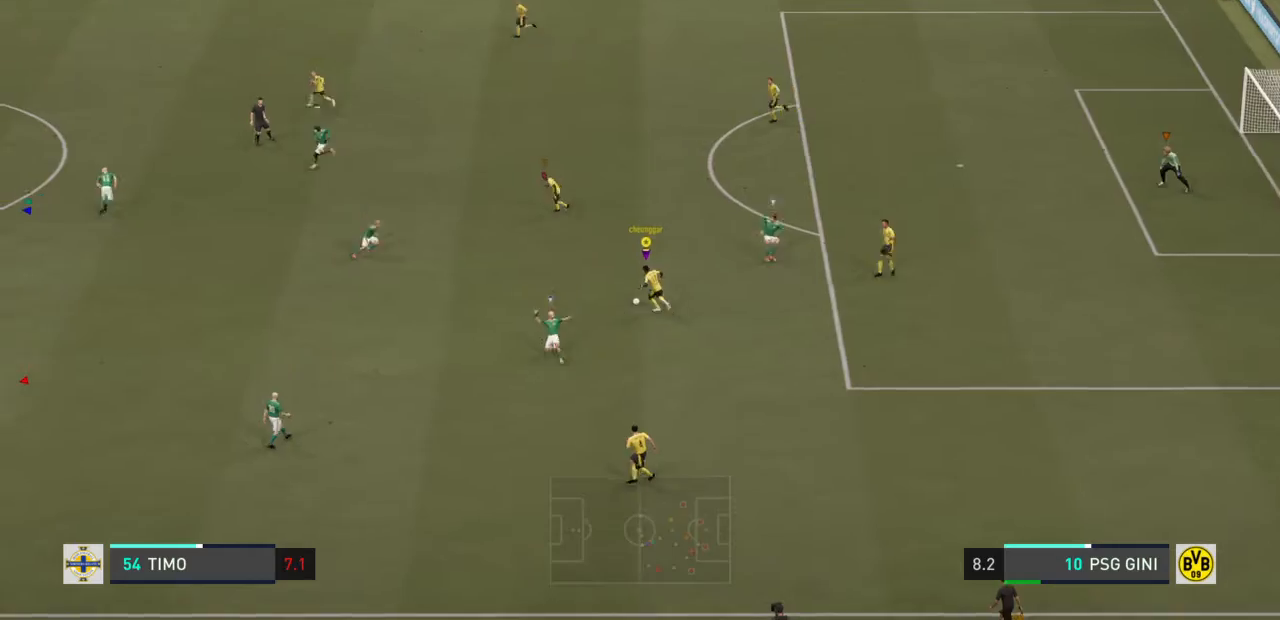
{"buttons": [], "left_stick": "left", "right_stick": "center", "events": []}
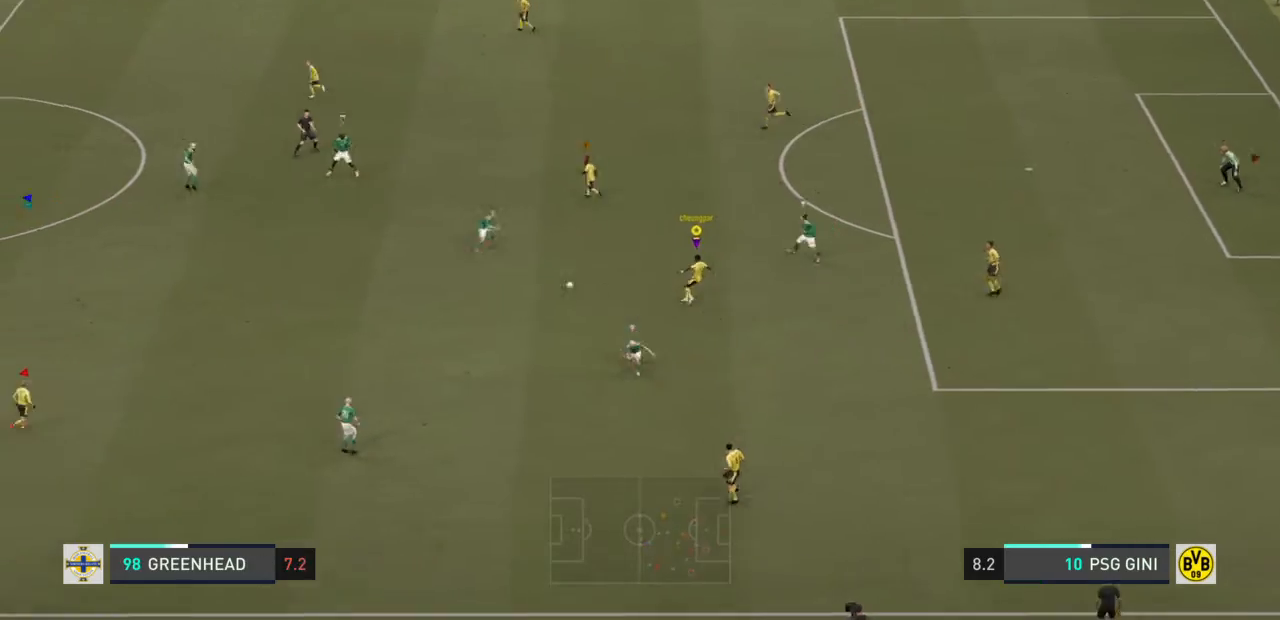
{"buttons": [], "left_stick": "left", "right_stick": "center", "events": []}
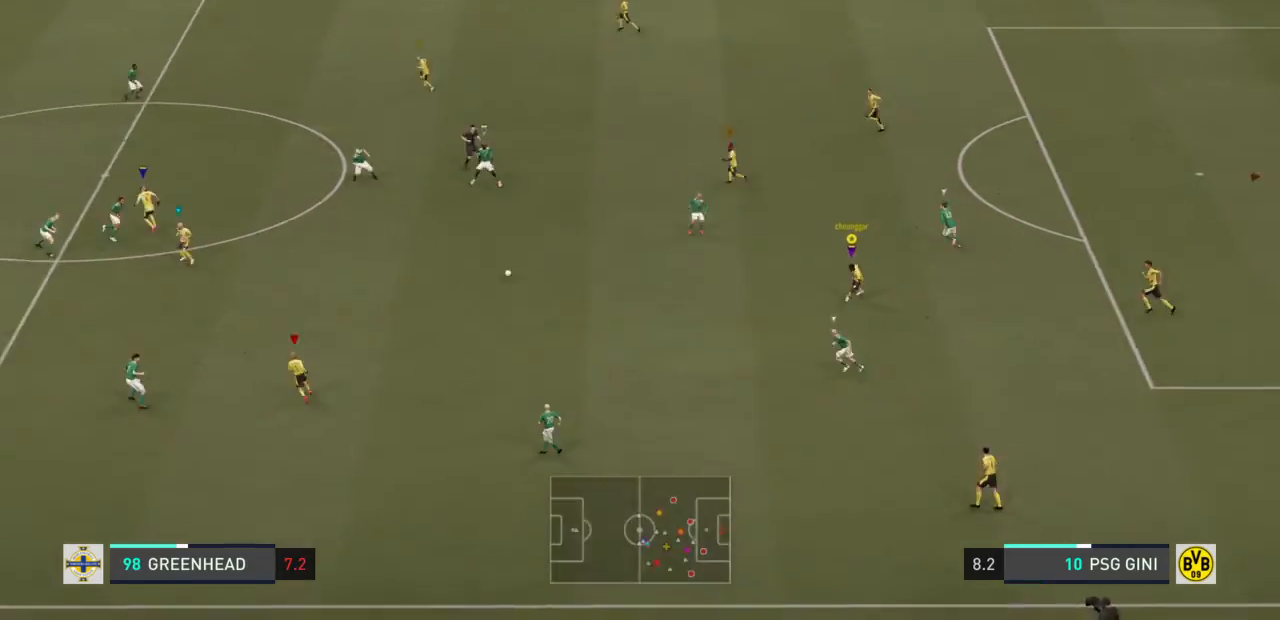
{"buttons": ["R2"], "left_stick": "left", "right_stick": "center", "events": [[367, "R2", "down"]]}
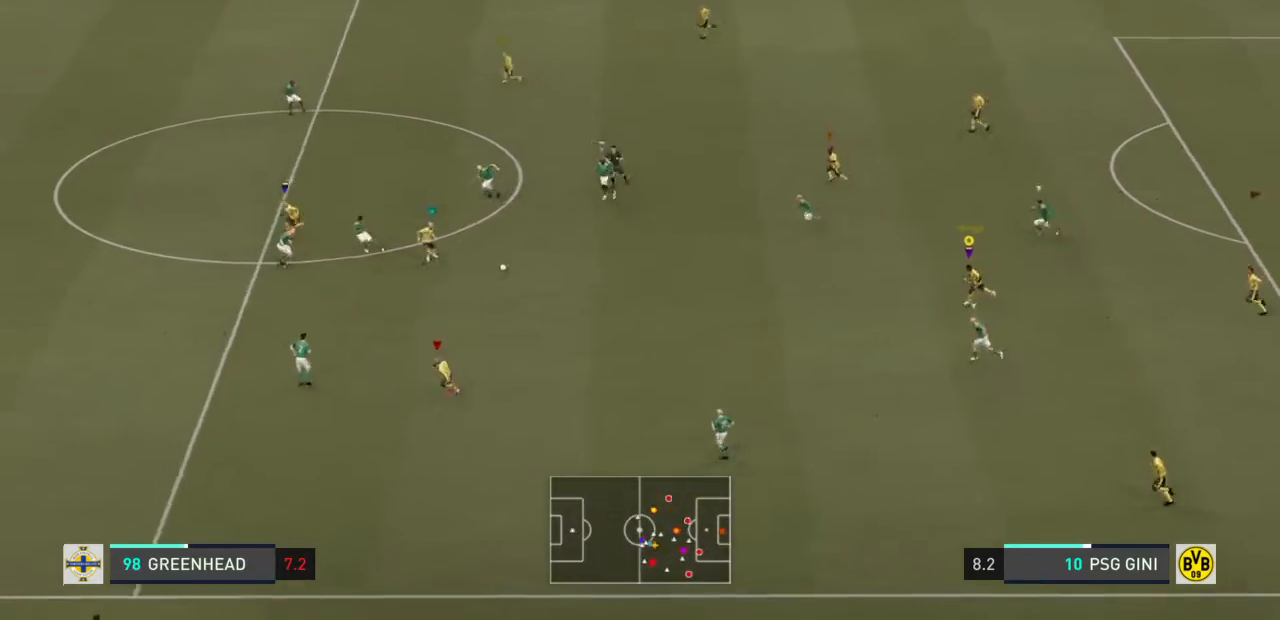
{"buttons": ["R2"], "left_stick": "left", "right_stick": "center", "events": []}
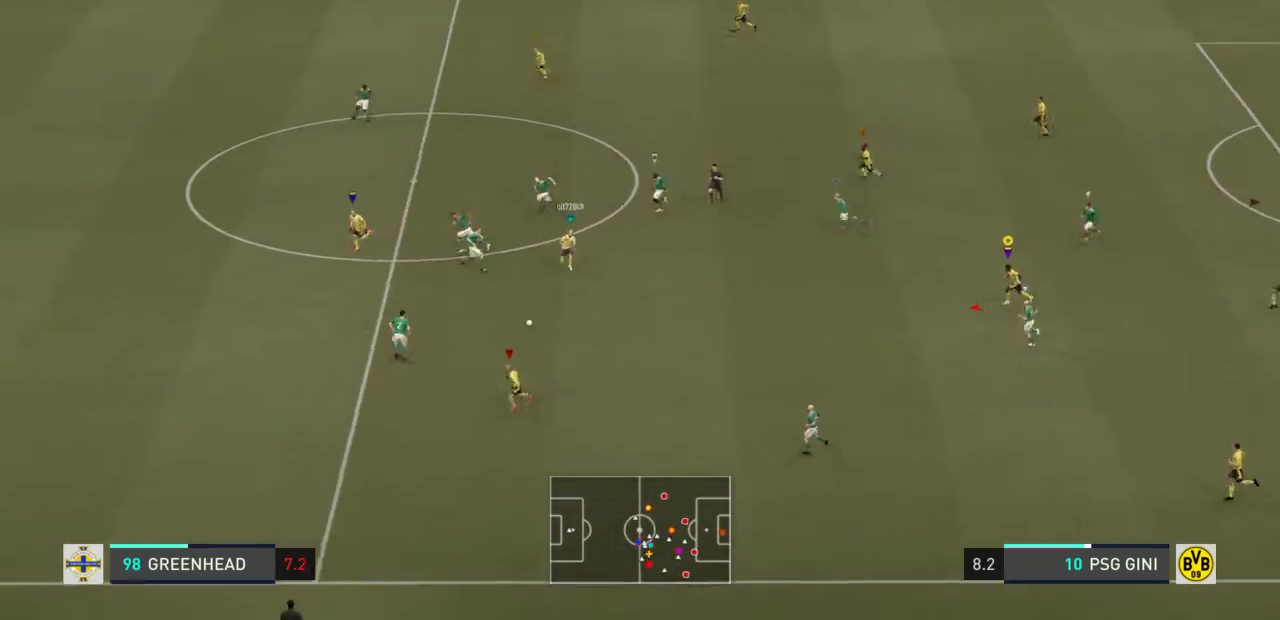
{"buttons": ["R2"], "left_stick": "left", "right_stick": "center", "events": []}
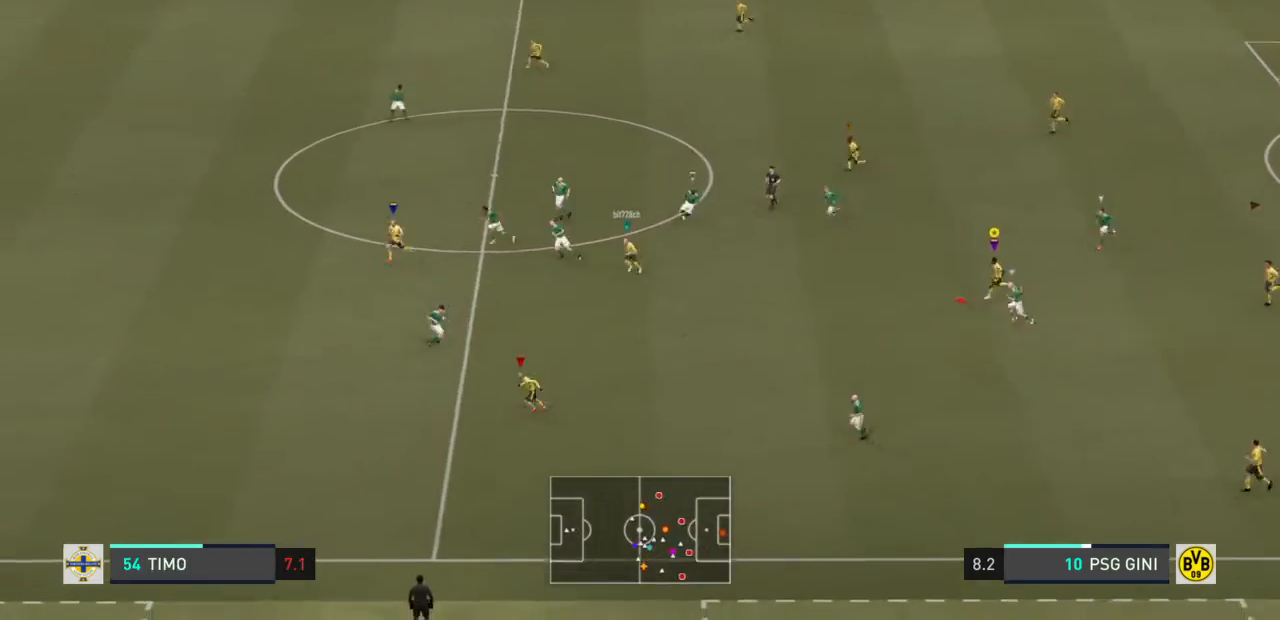
{"buttons": ["R2"], "left_stick": "left", "right_stick": "center", "events": []}
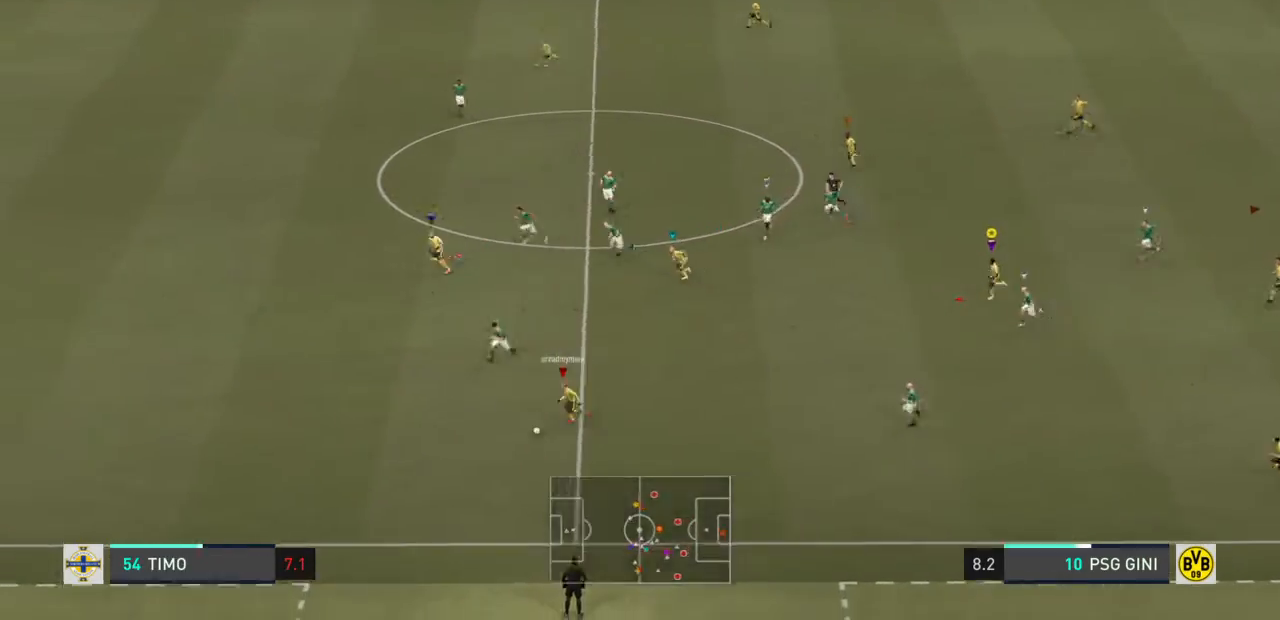
{"buttons": ["R2"], "left_stick": "left", "right_stick": "center", "events": []}
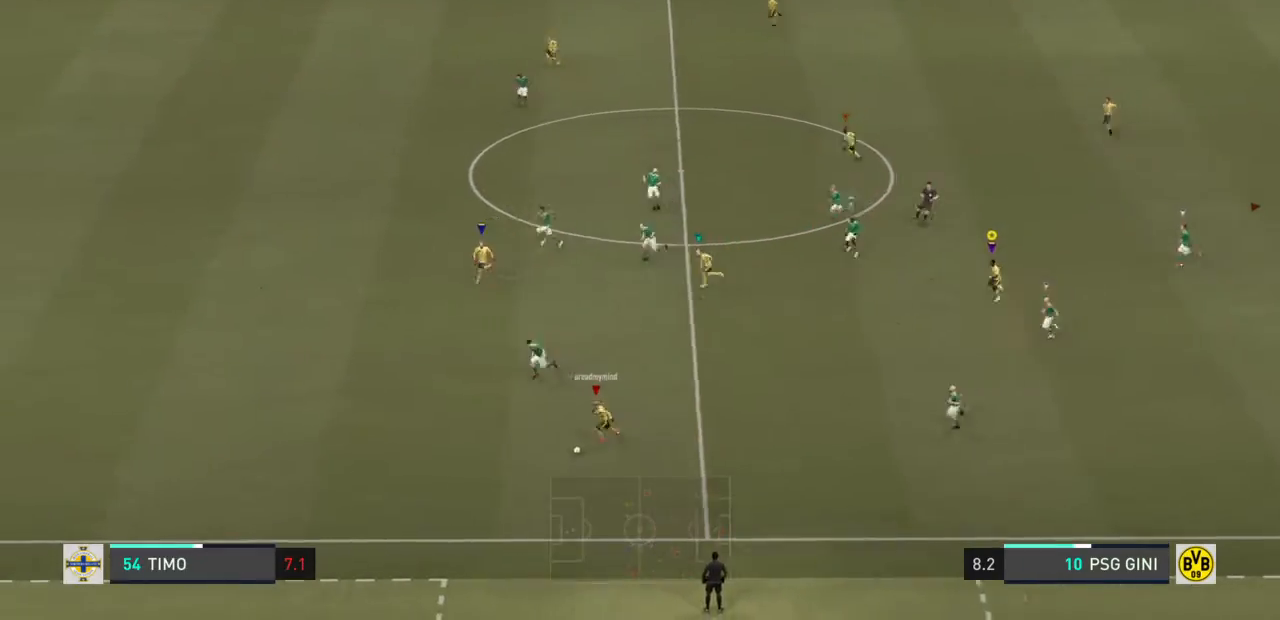
{"buttons": ["R2"], "left_stick": "left", "right_stick": "center", "events": []}
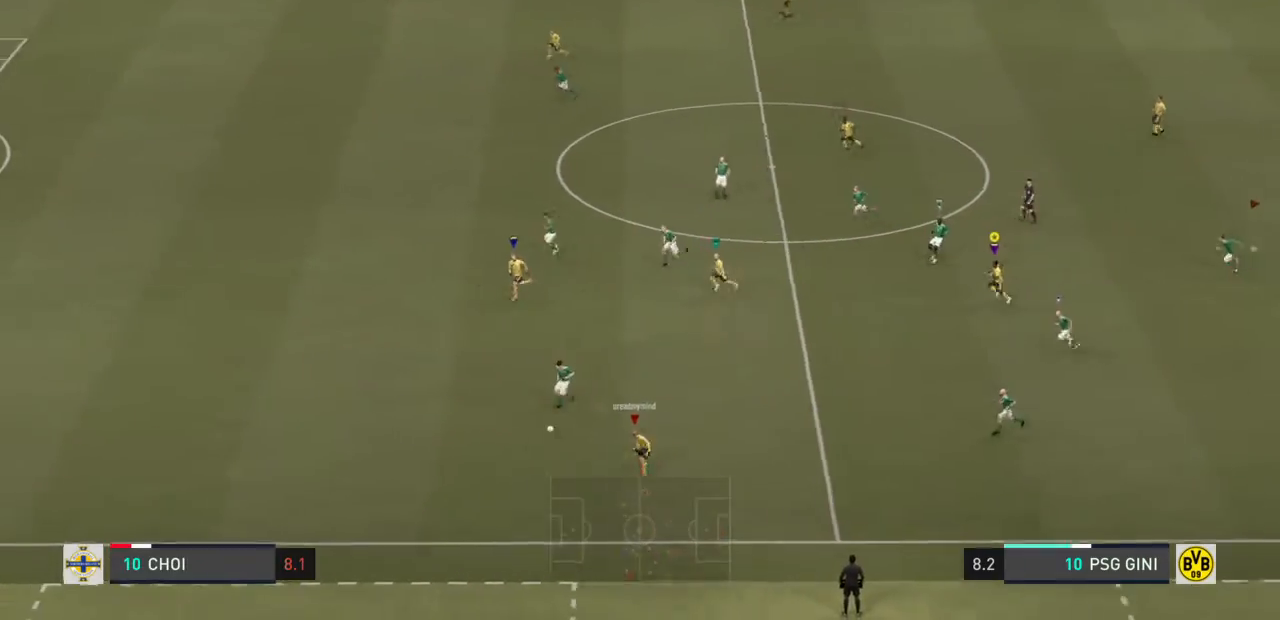
{"buttons": ["R2"], "left_stick": "left", "right_stick": "center", "events": []}
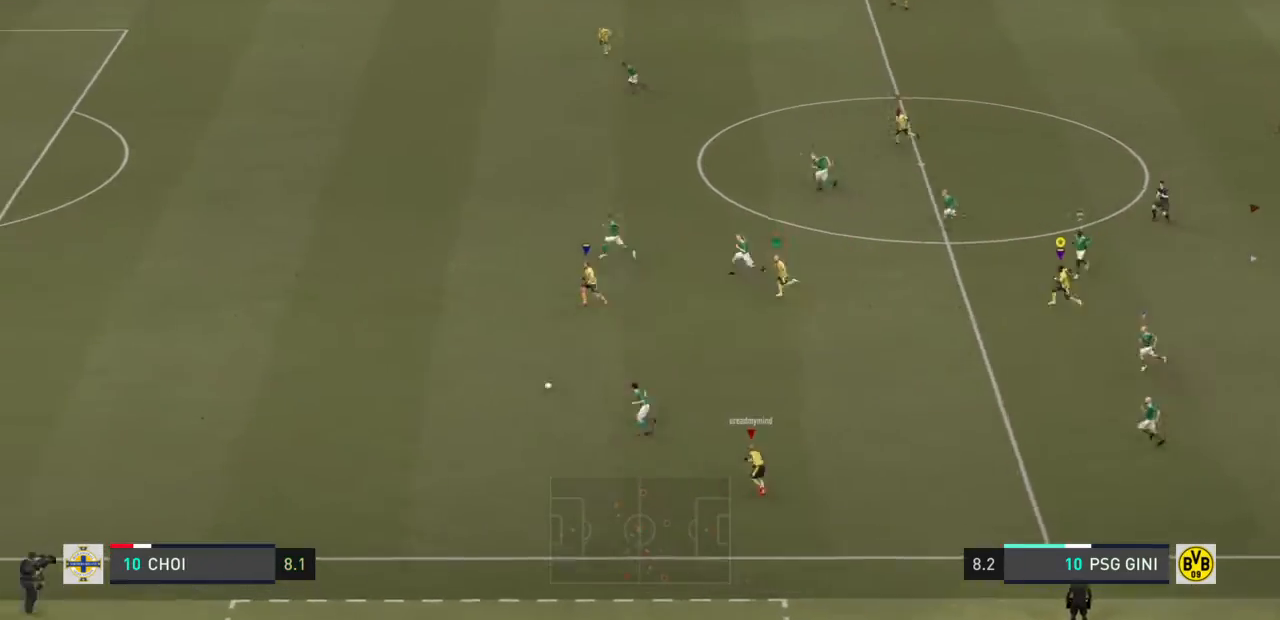
{"buttons": ["R2"], "left_stick": "left", "right_stick": "center", "events": []}
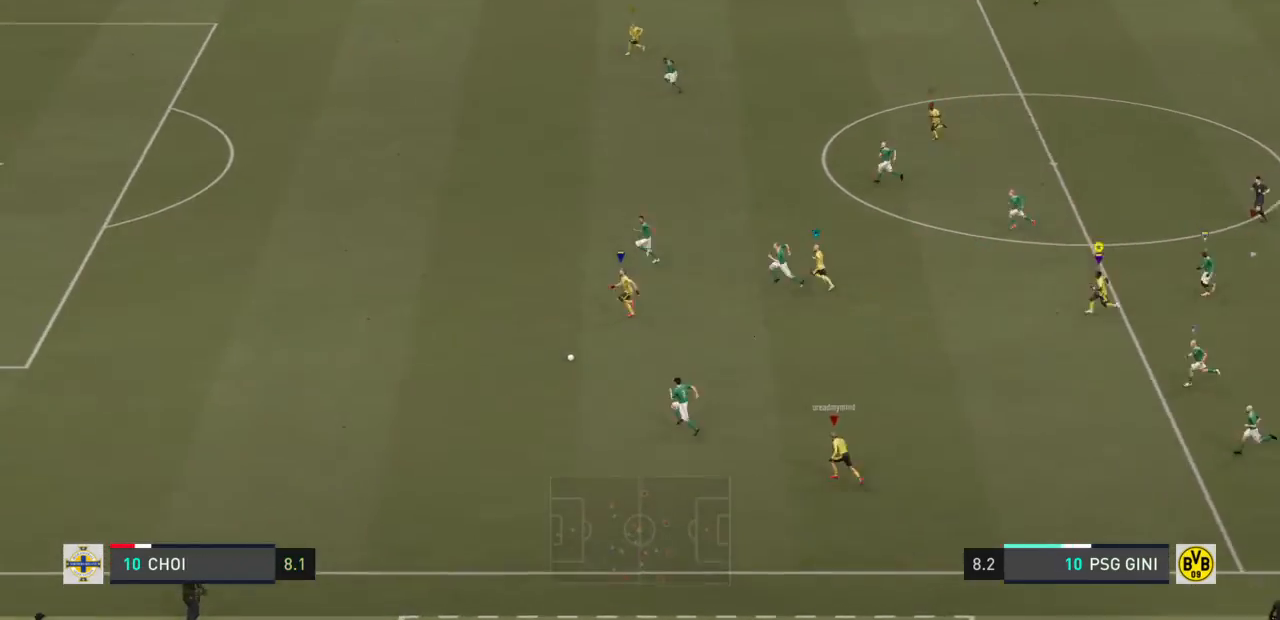
{"buttons": ["R2"], "left_stick": "left", "right_stick": "center", "events": []}
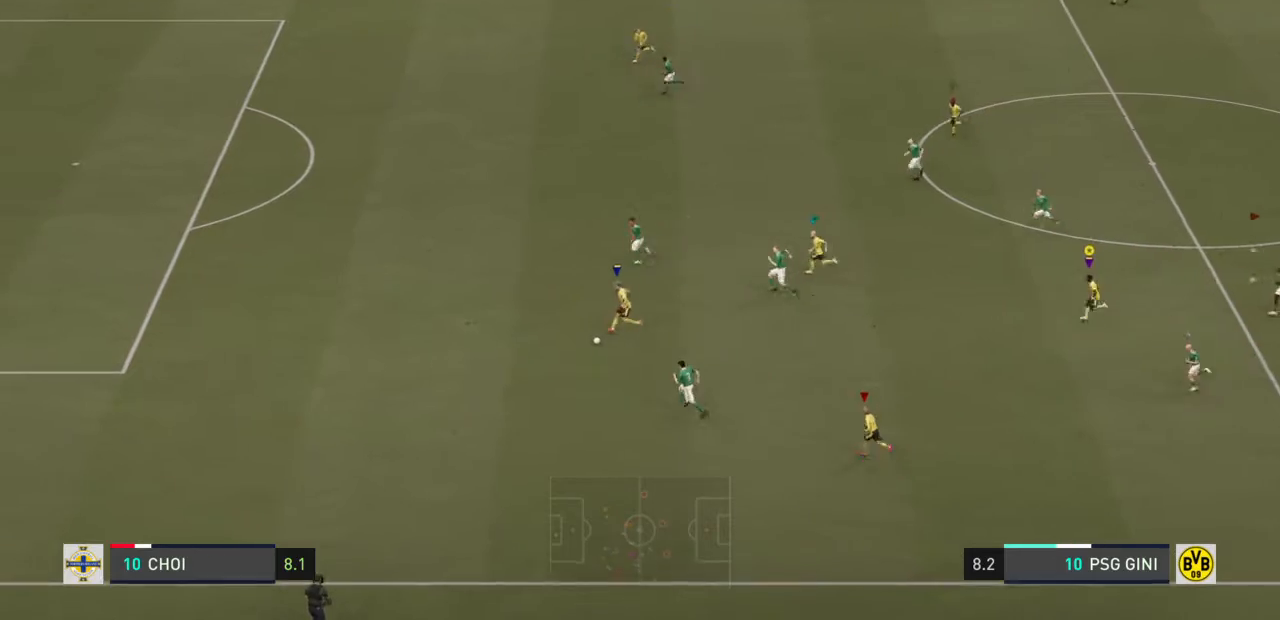
{"buttons": ["R2"], "left_stick": "left", "right_stick": "center", "events": []}
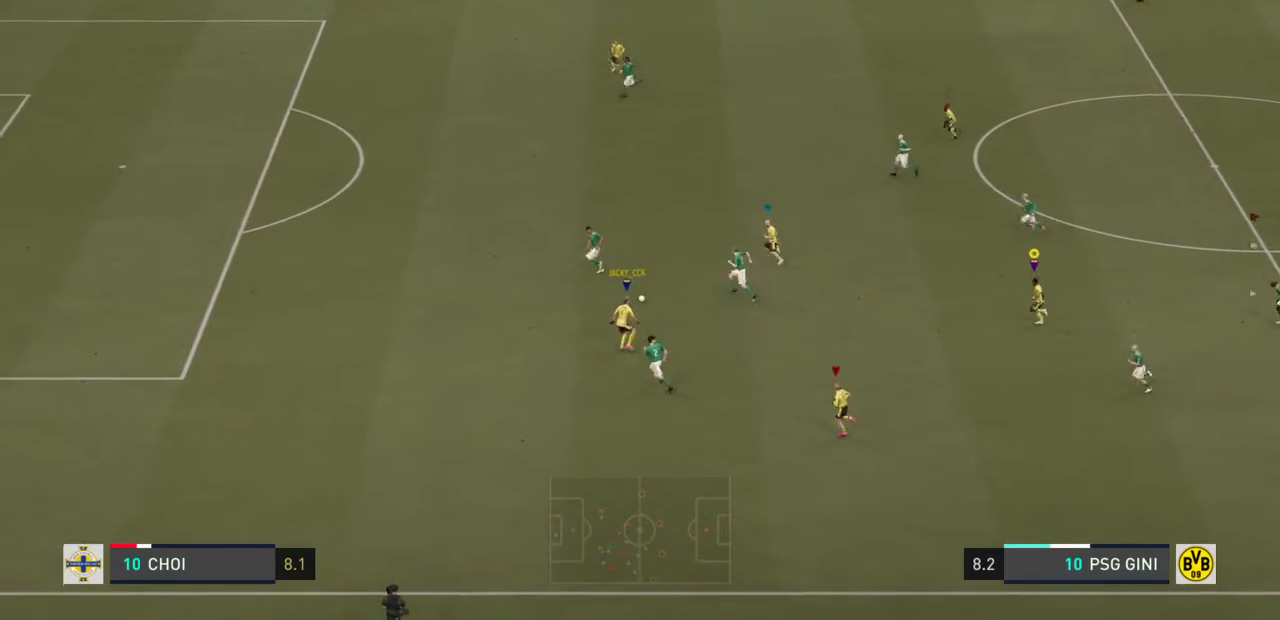
{"buttons": ["R2"], "left_stick": "left", "right_stick": "center", "events": []}
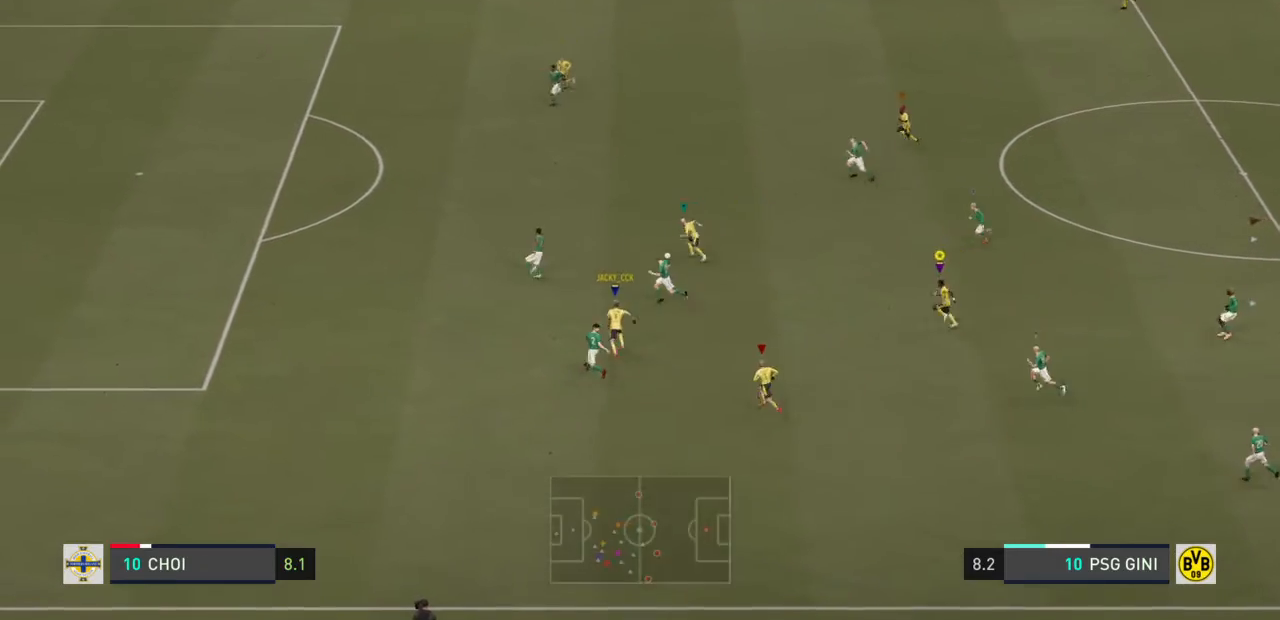
{"buttons": [], "left_stick": "left", "right_stick": "center", "events": [[200, "R2", "up"]]}
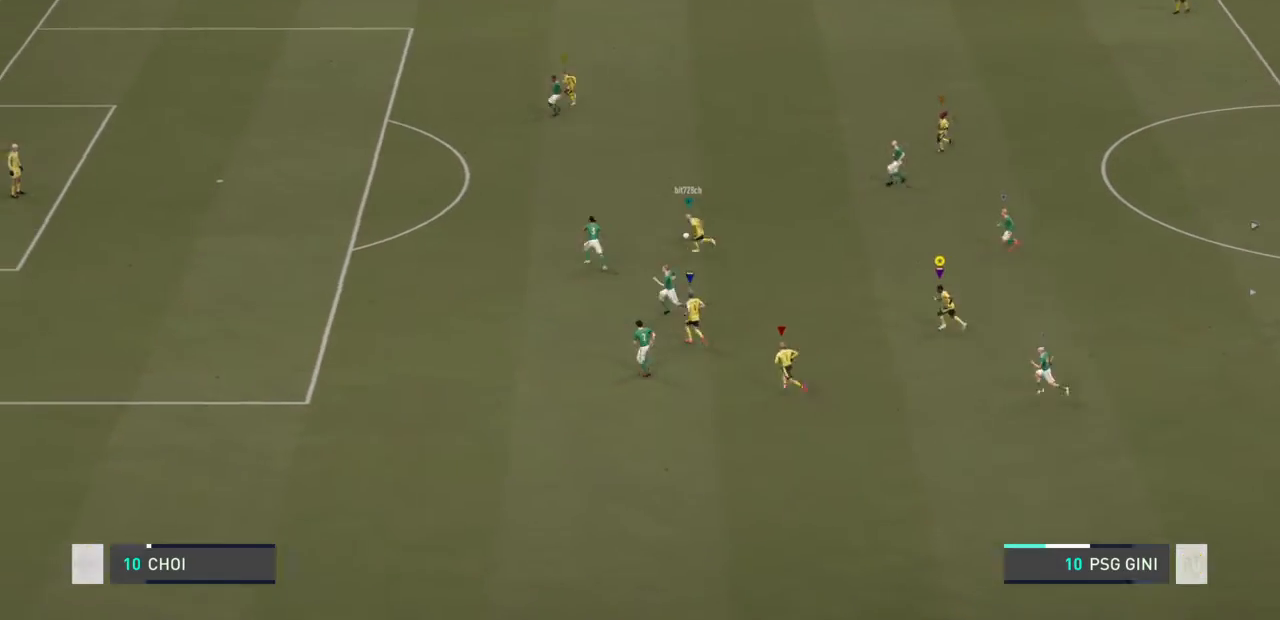
{"buttons": [], "left_stick": "center", "right_stick": "center", "events": [[100, "left_stick", "up-left"], [434, "left_stick", "center"]]}
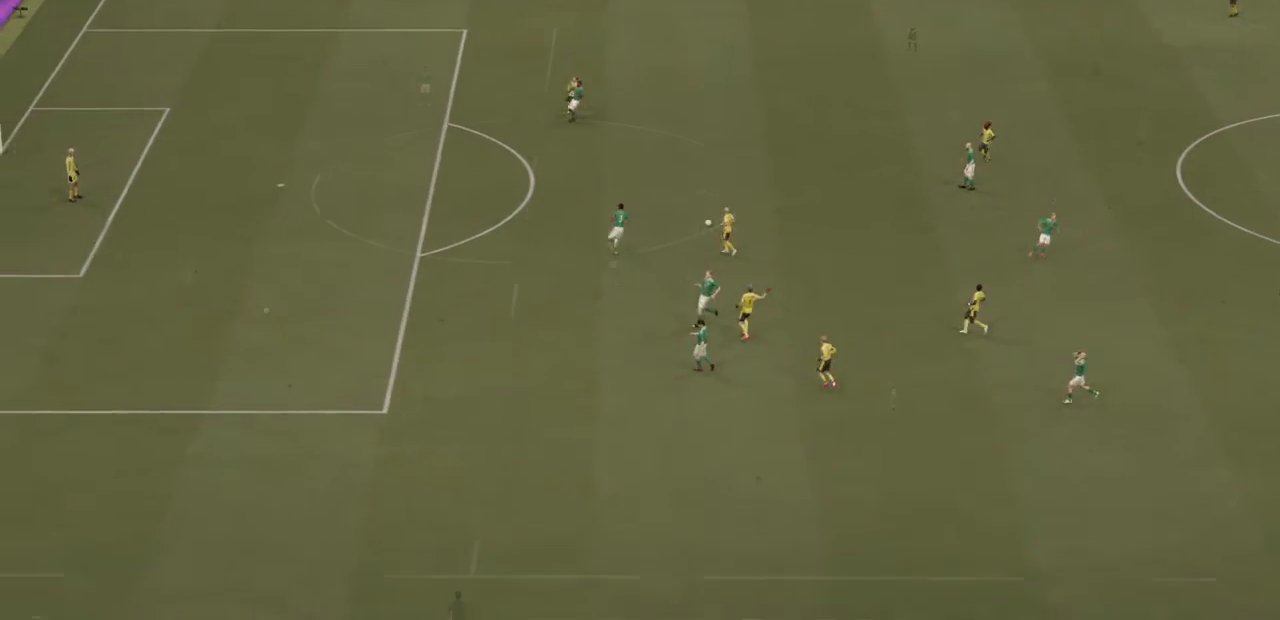
{"buttons": [], "left_stick": "up-right", "right_stick": "center", "events": [[300, "left_stick", "up-right"]]}
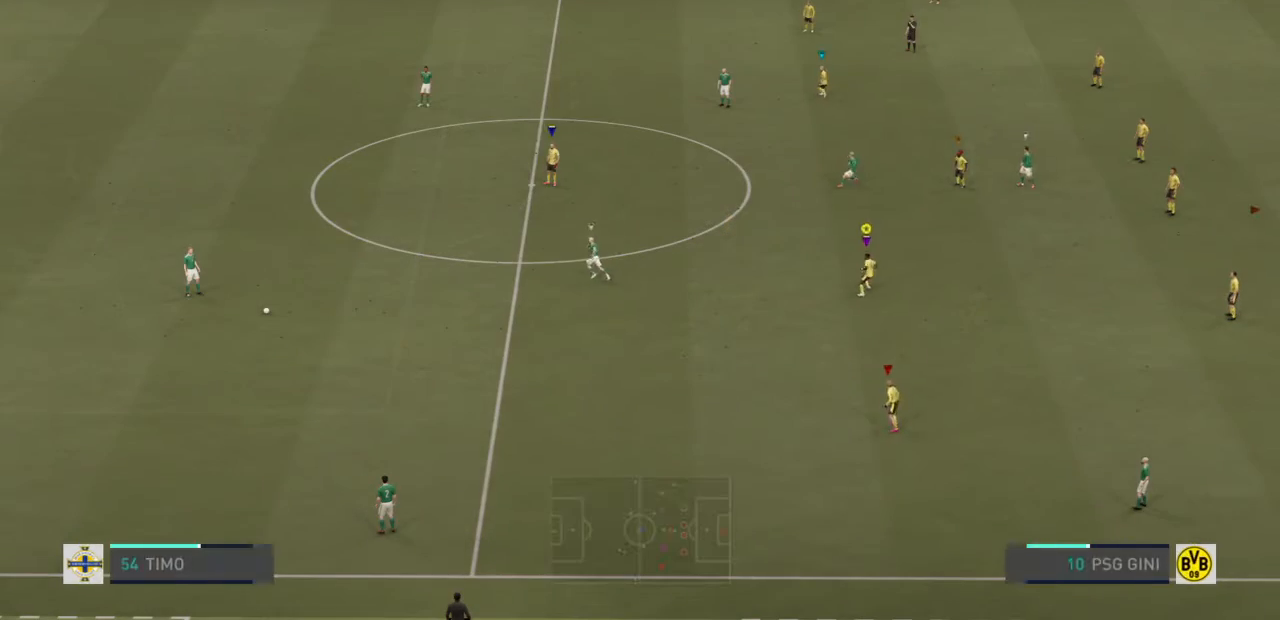
{"buttons": ["L2"], "left_stick": "down-right", "right_stick": "center", "events": [[200, "L2", "down"], [234, "left_stick", "right"], [401, "left_stick", "down-right"]]}
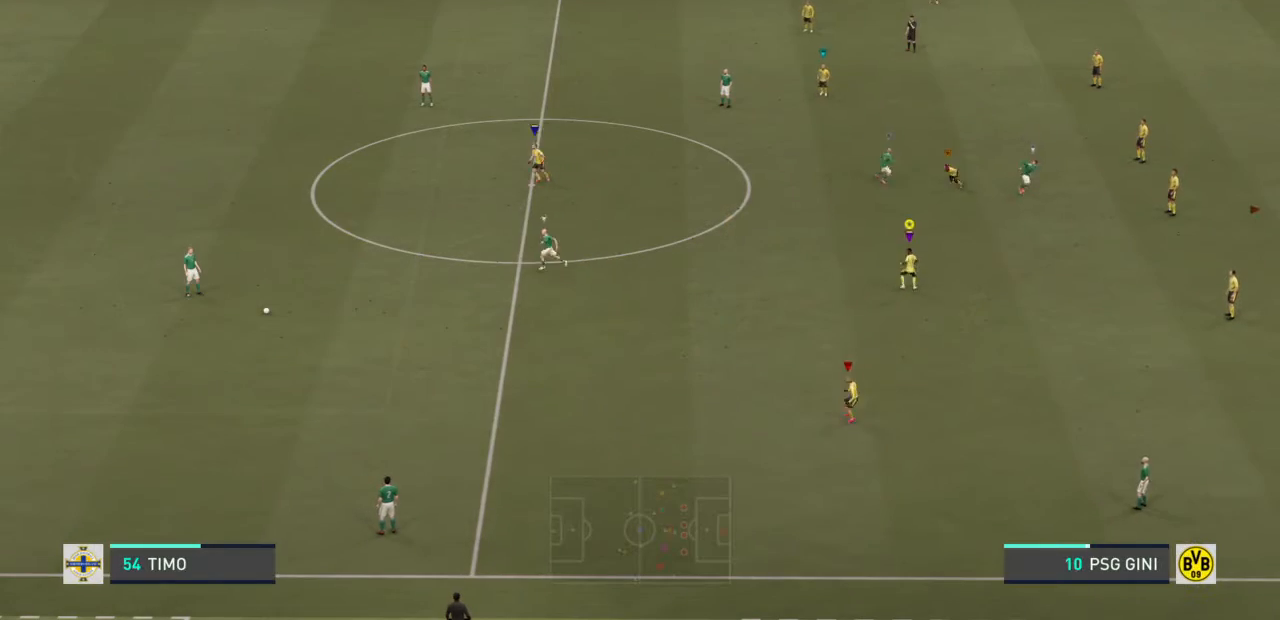
{"buttons": ["R2"], "left_stick": "left", "right_stick": "center", "events": [[66, "left_stick", "down-left"], [233, "left_stick", "left"], [333, "L2", "up"], [400, "R2", "down"]]}
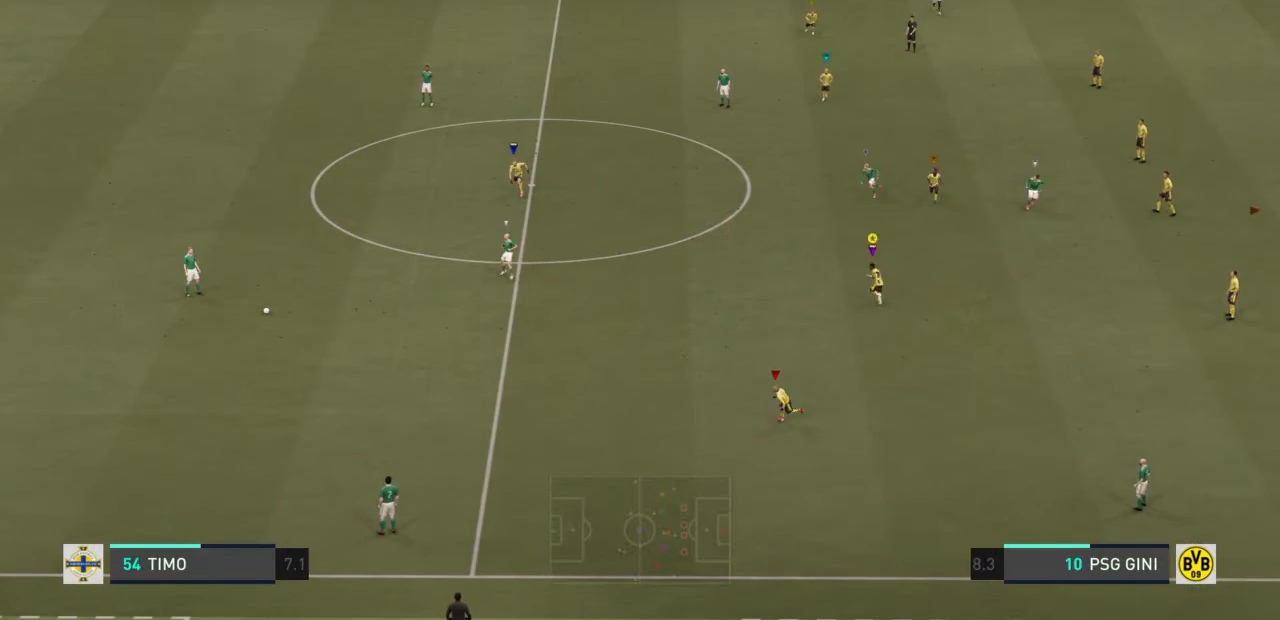
{"buttons": ["R2"], "left_stick": "left", "right_stick": "center", "events": []}
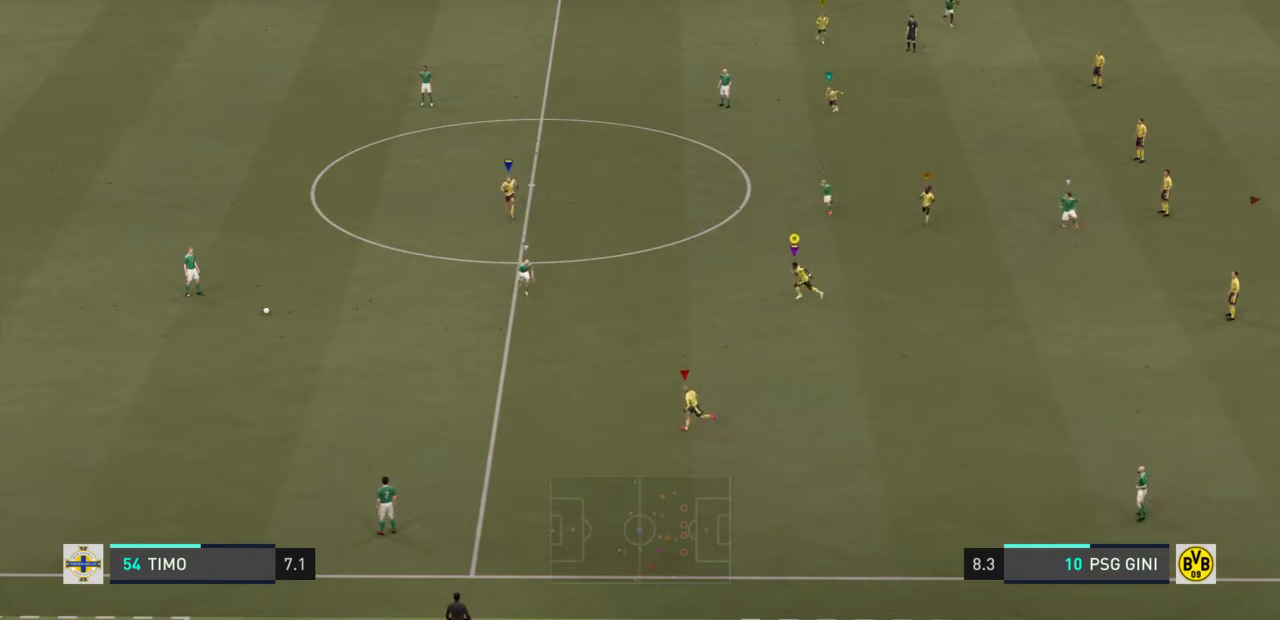
{"buttons": ["R2"], "left_stick": "down-left", "right_stick": "center", "events": [[400, "left_stick", "down-left"]]}
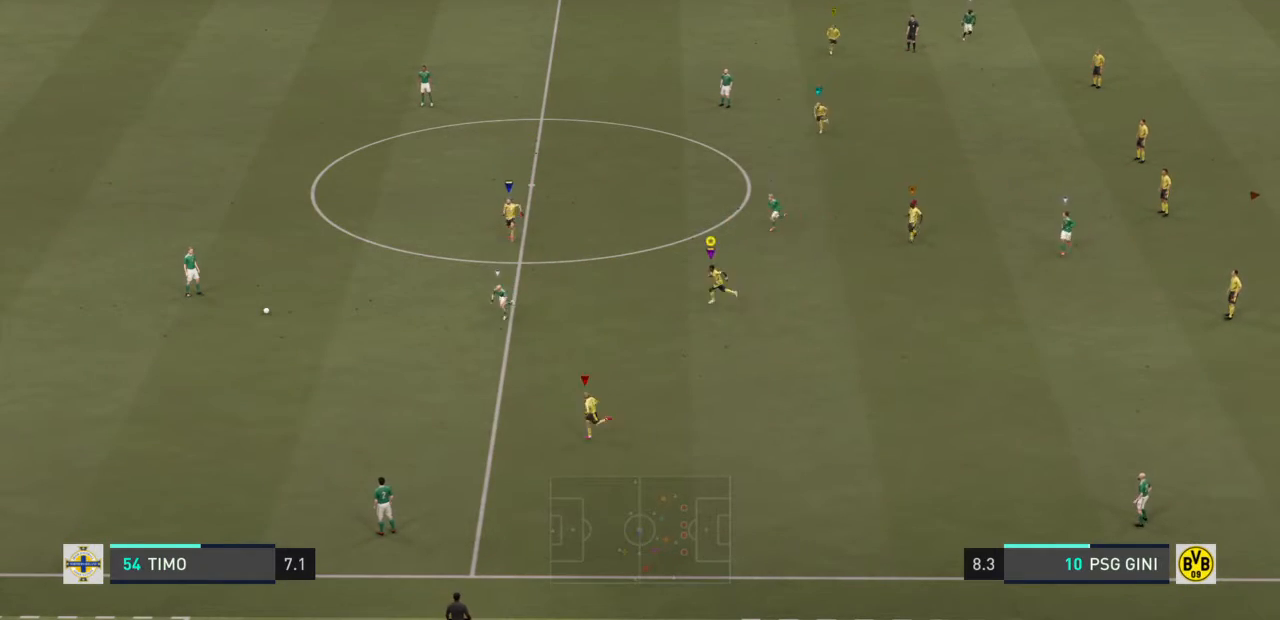
{"buttons": ["L2"], "left_stick": "down-right", "right_stick": "center", "events": [[33, "left_stick", "down"], [67, "L2", "down"], [67, "R2", "up"], [167, "left_stick", "down-right"]]}